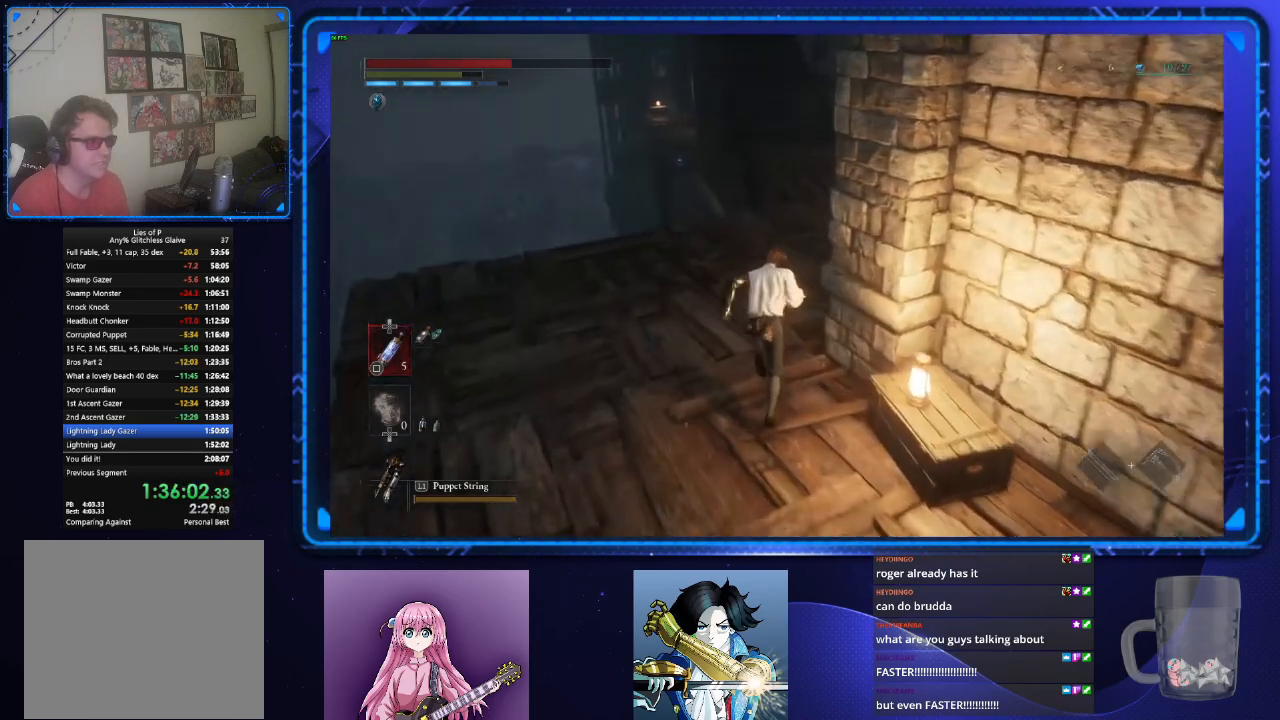
Gameplay with a controller (PlayStation layout); each line is a JSON object with the inputs held at the frame after it. "events" lists button and stick changes between this image and that frame as [ms after this image, input, new state], when the widget could be followed in between.
{"buttons": ["CIRCLE"], "left_stick": "up", "right_stick": "center", "events": [[233, "right_stick", "right"], [334, "right_stick", "center"]]}
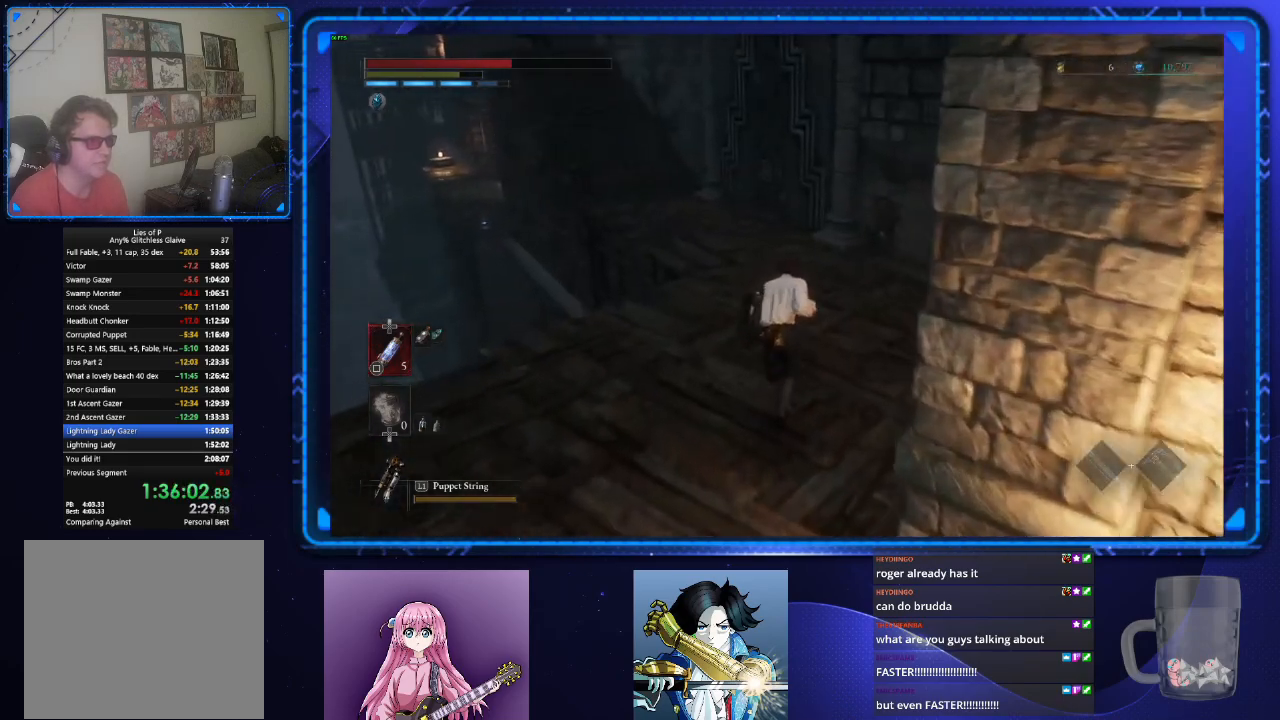
{"buttons": ["CIRCLE"], "left_stick": "up", "right_stick": "up-left", "events": [[117, "SQUARE", "down"], [234, "SQUARE", "up"], [451, "right_stick", "up"], [501, "right_stick", "up-left"]]}
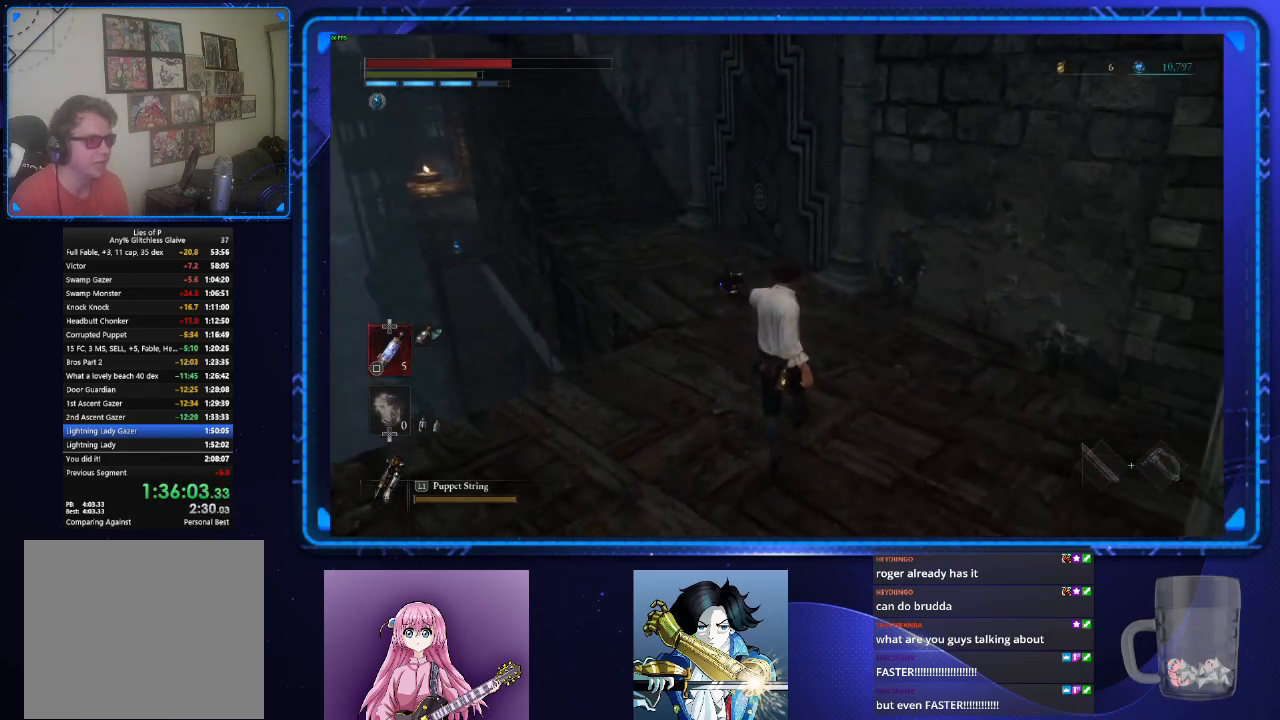
{"buttons": ["CIRCLE"], "left_stick": "up", "right_stick": "center", "events": [[117, "right_stick", "center"]]}
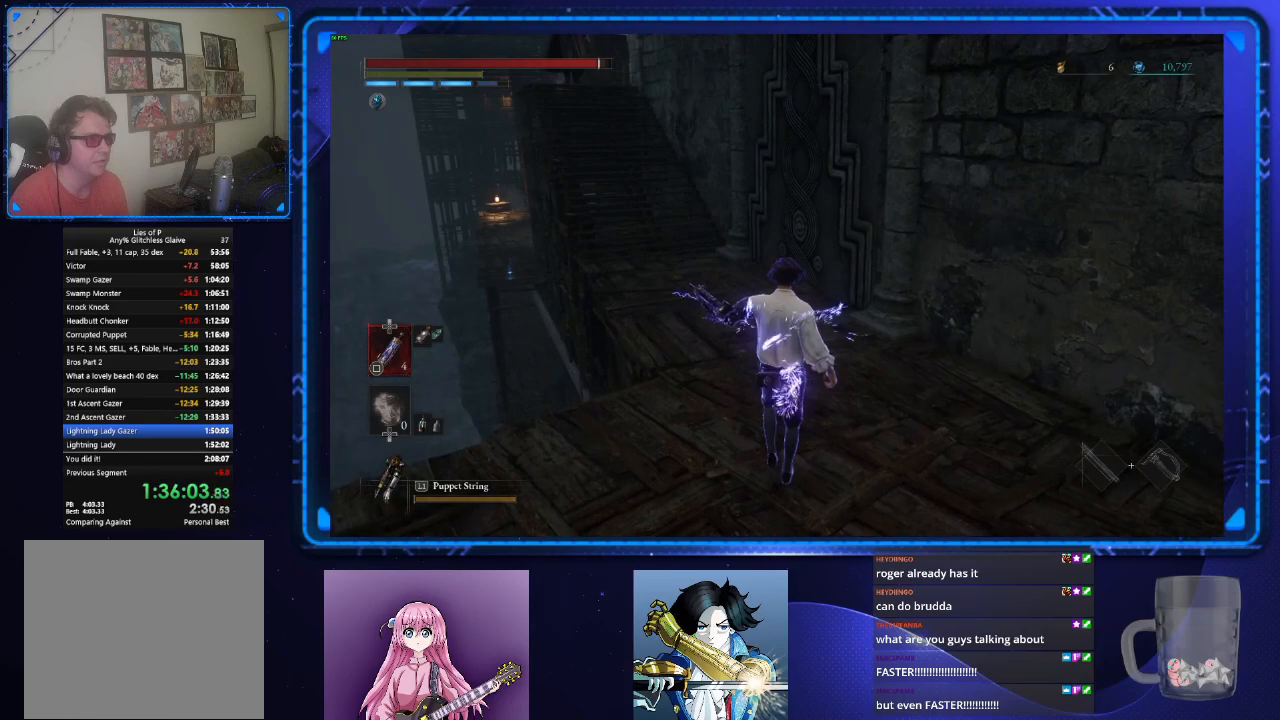
{"buttons": ["CIRCLE"], "left_stick": "up", "right_stick": "center", "events": [[67, "right_stick", "up-left"], [184, "right_stick", "center"], [367, "right_stick", "left"], [451, "right_stick", "center"]]}
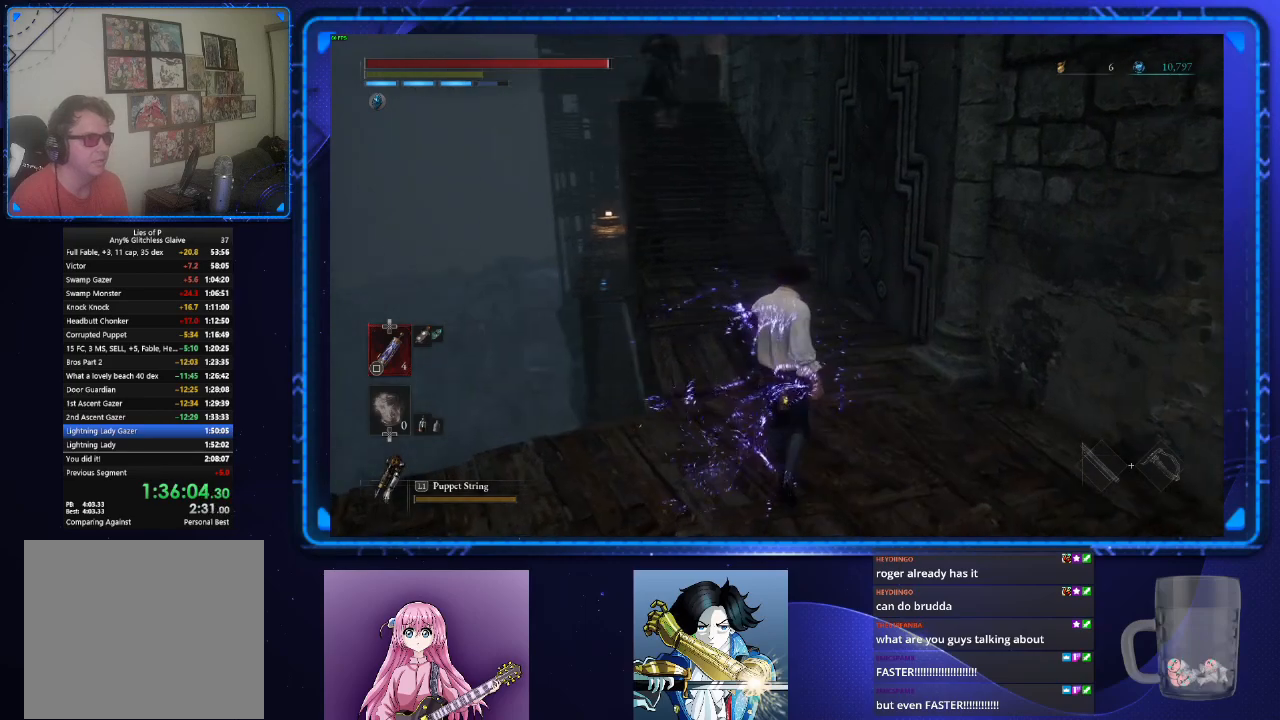
{"buttons": ["CIRCLE"], "left_stick": "up", "right_stick": "center", "events": [[301, "right_stick", "left"], [367, "right_stick", "center"]]}
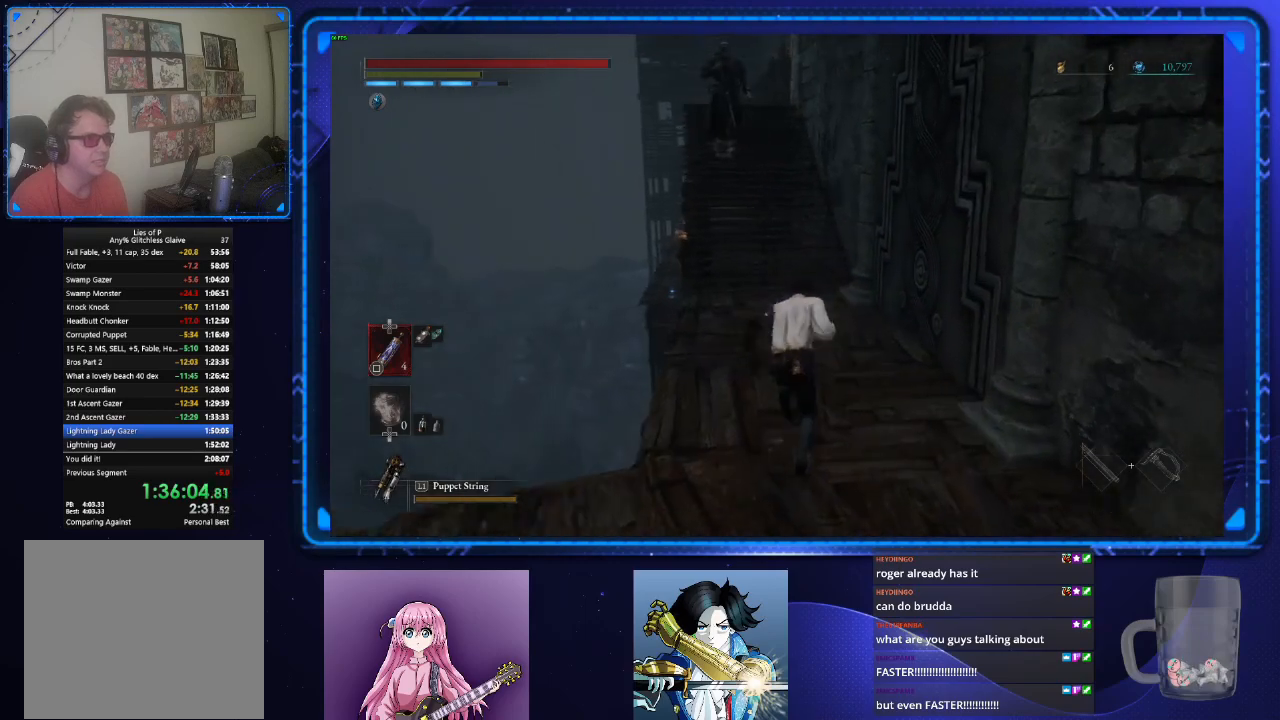
{"buttons": ["CIRCLE"], "left_stick": "up", "right_stick": "center", "events": []}
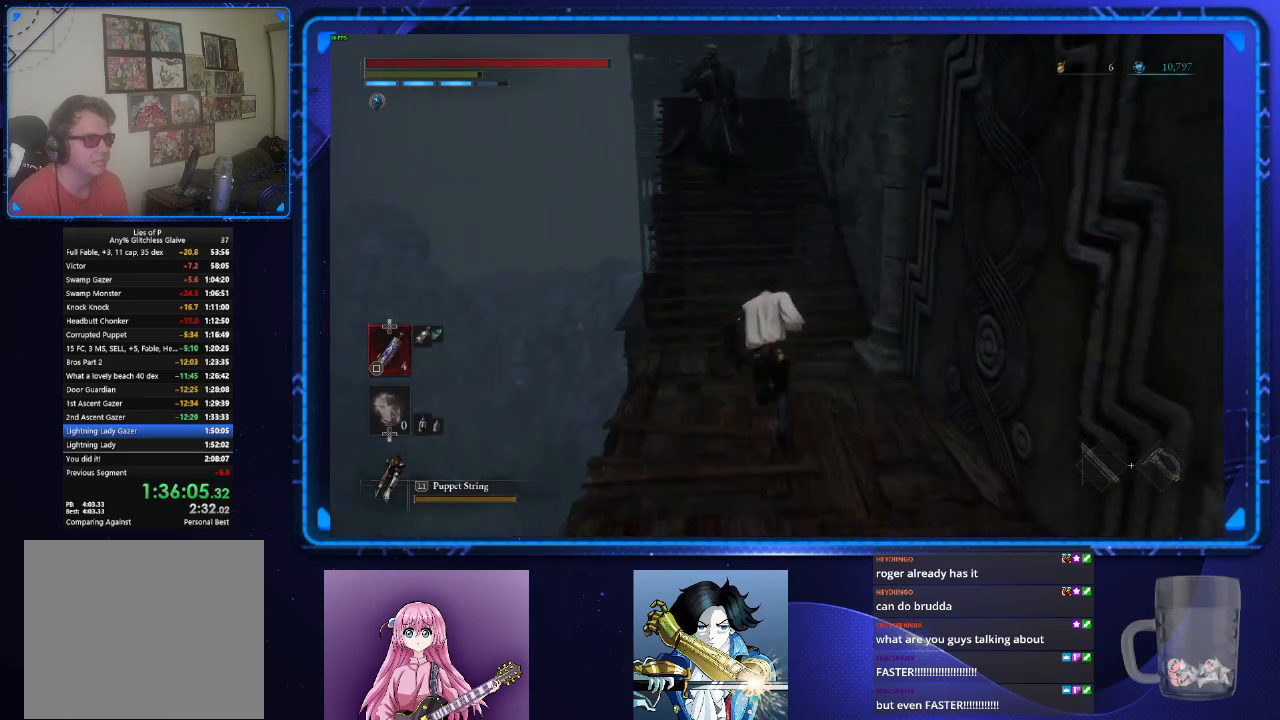
{"buttons": ["CIRCLE"], "left_stick": "up", "right_stick": "center", "events": []}
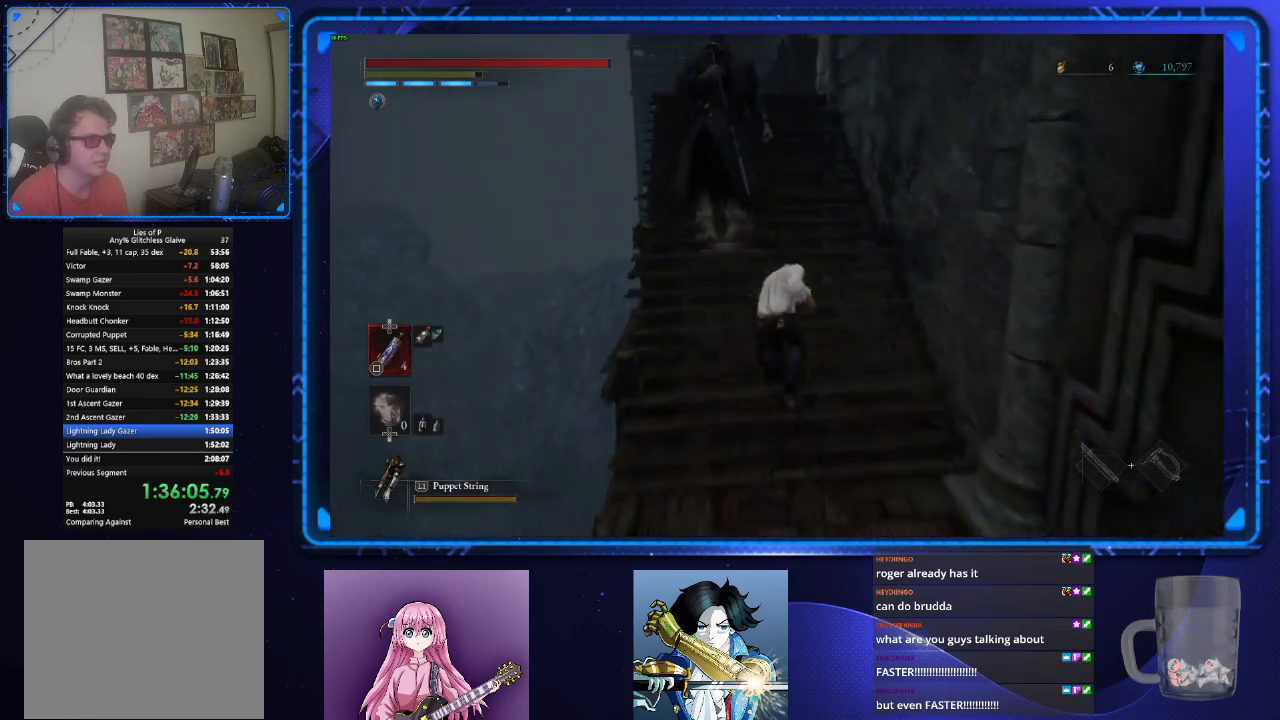
{"buttons": ["CIRCLE"], "left_stick": "up", "right_stick": "center", "events": []}
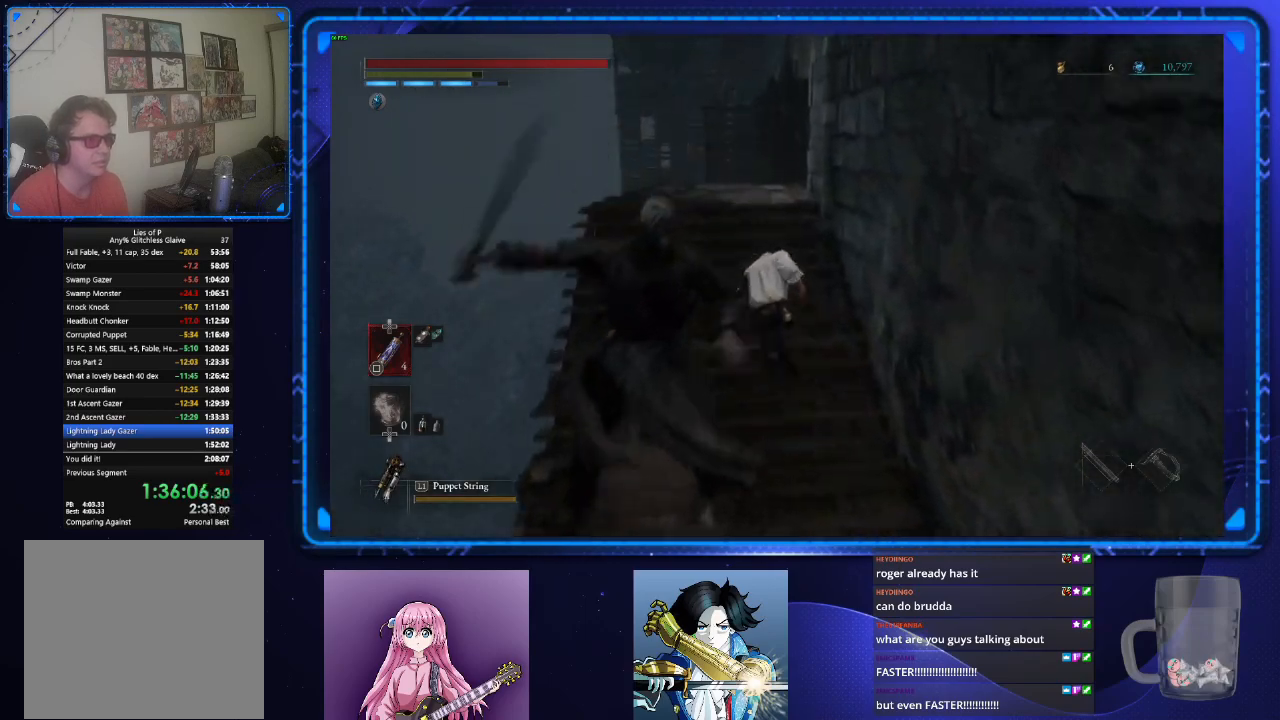
{"buttons": ["CIRCLE"], "left_stick": "up", "right_stick": "down-right", "events": [[184, "right_stick", "down-right"]]}
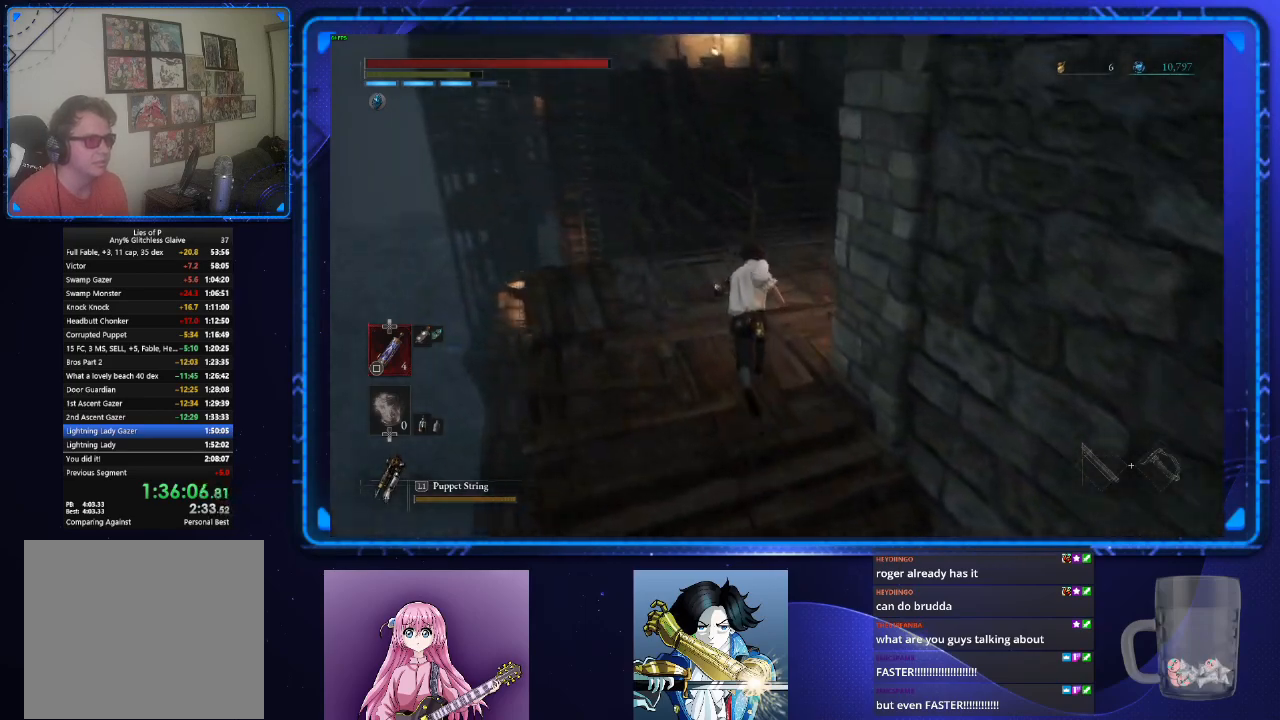
{"buttons": ["CIRCLE"], "left_stick": "up", "right_stick": "center", "events": [[133, "right_stick", "center"], [333, "right_stick", "up-left"], [500, "right_stick", "center"]]}
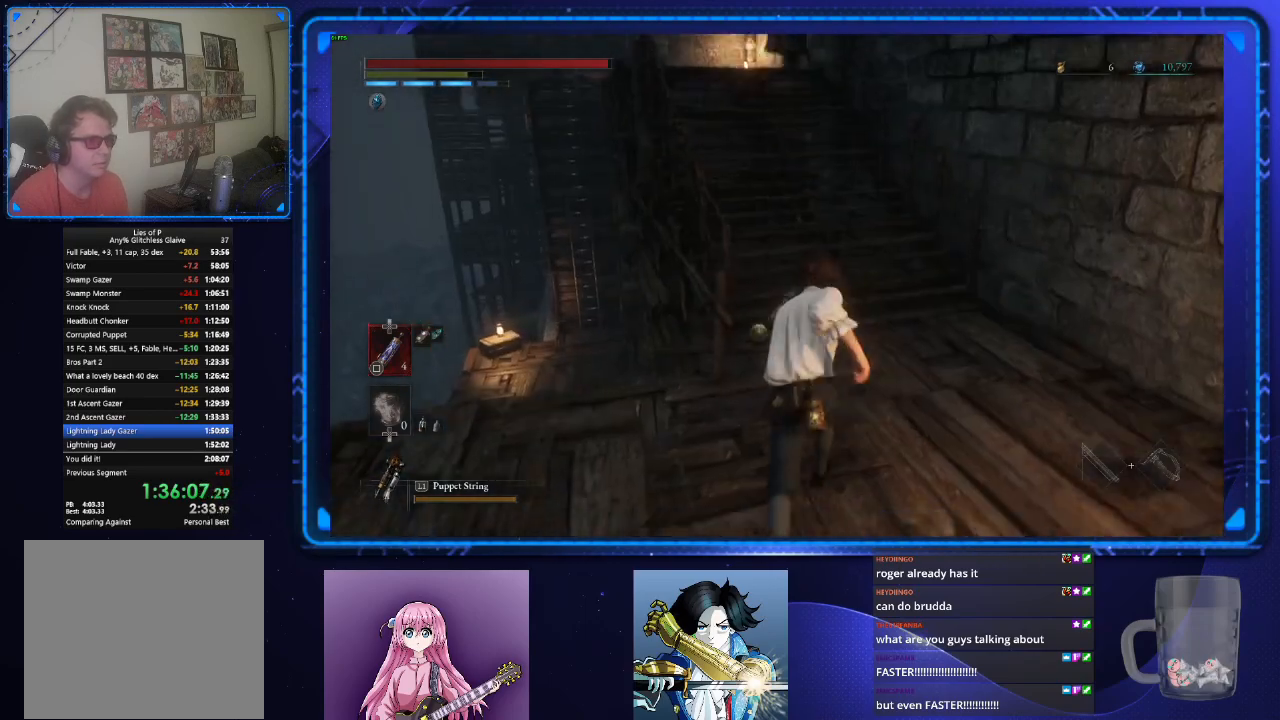
{"buttons": ["CIRCLE"], "left_stick": "up", "right_stick": "center", "events": [[334, "right_stick", "up-left"], [451, "right_stick", "center"]]}
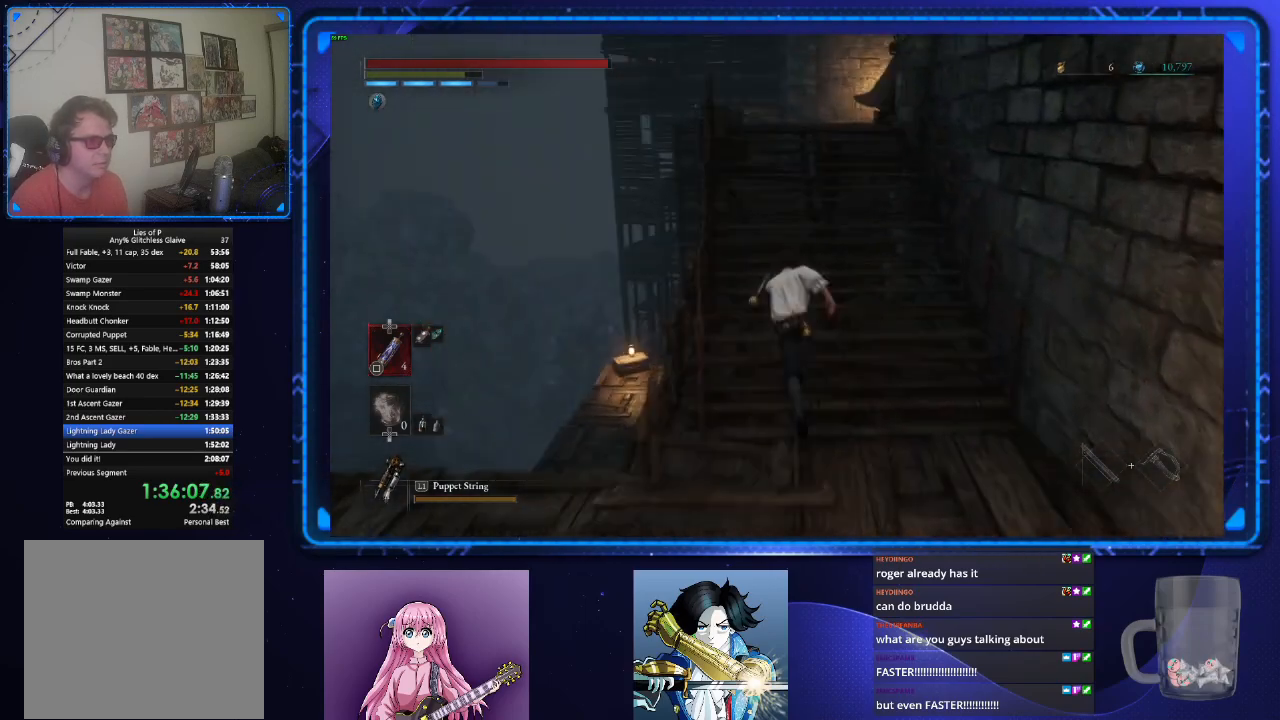
{"buttons": [], "left_stick": "up", "right_stick": "center", "events": [[400, "CIRCLE", "up"]]}
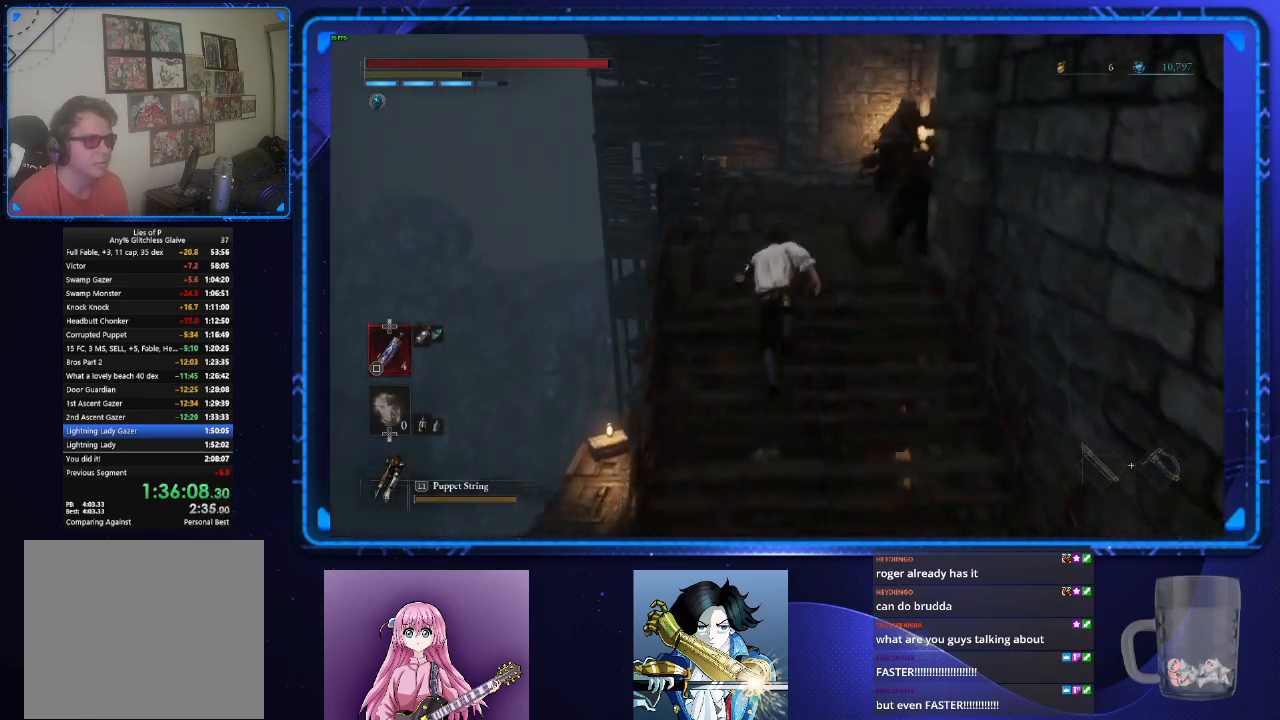
{"buttons": [], "left_stick": "up-right", "right_stick": "center", "events": [[17, "CIRCLE", "down"], [50, "CIRCLE", "up"], [451, "left_stick", "up-right"]]}
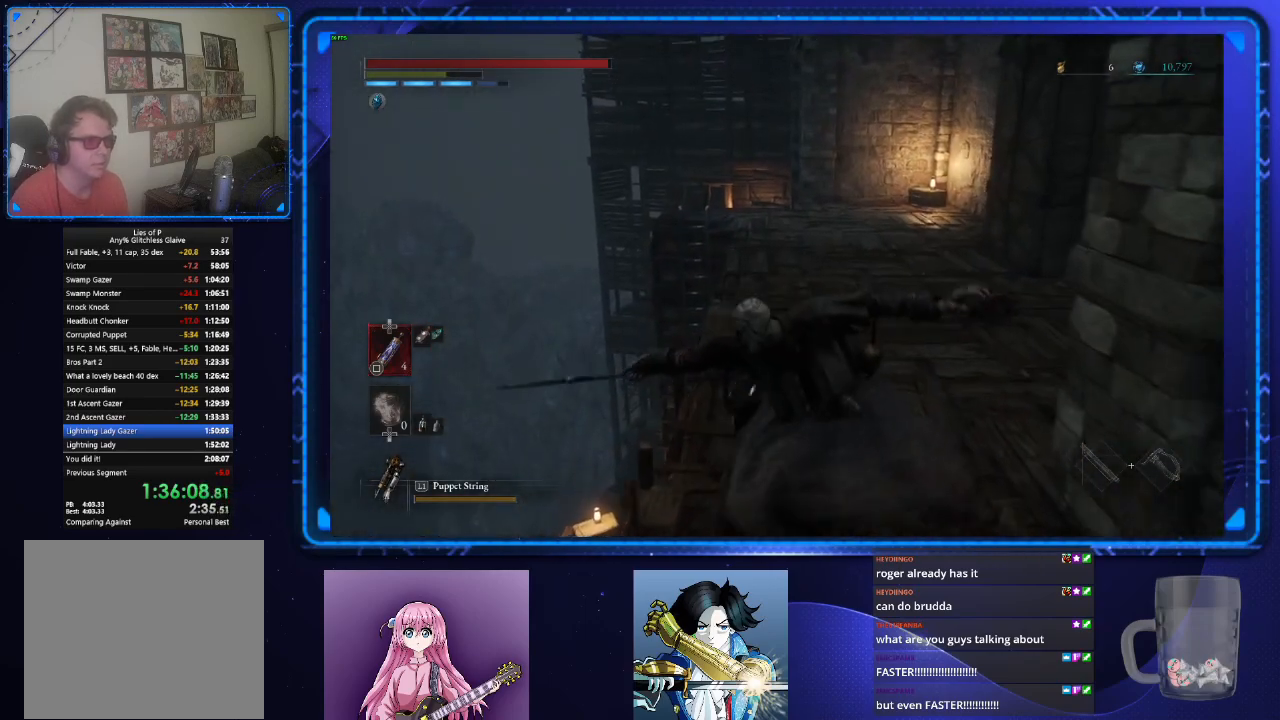
{"buttons": [], "left_stick": "up", "right_stick": "center", "events": [[467, "left_stick", "up"]]}
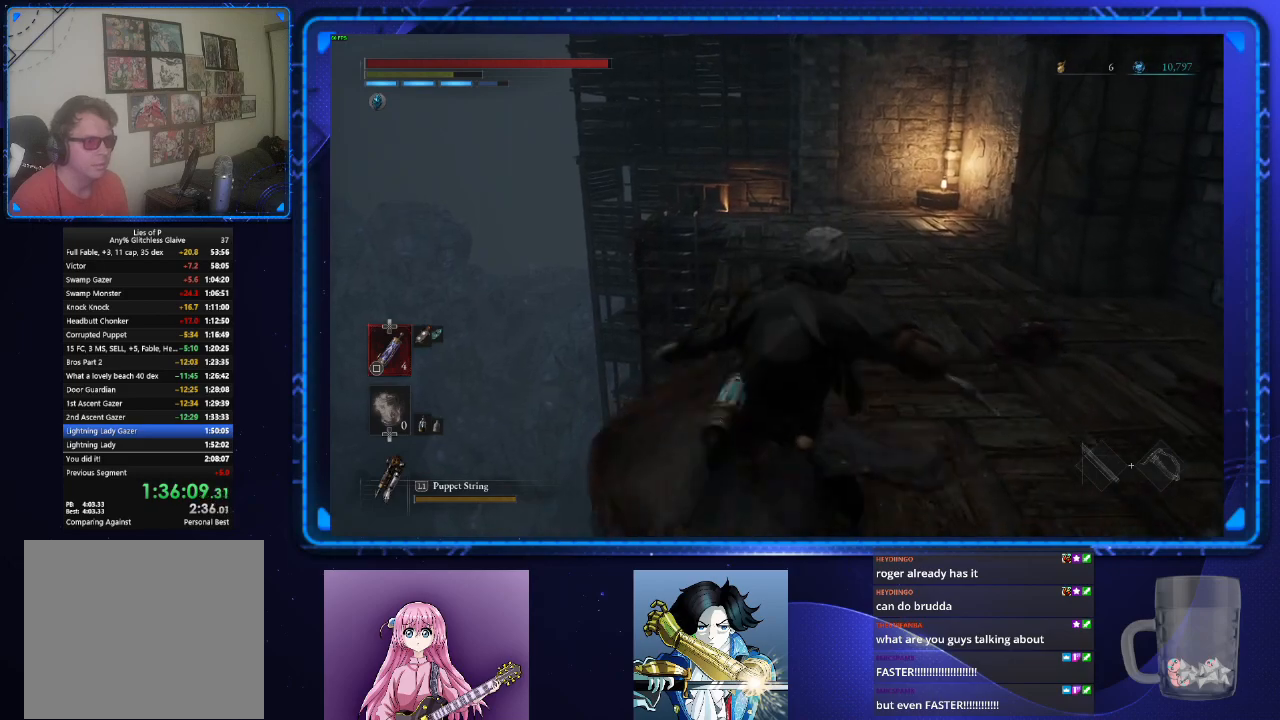
{"buttons": [], "left_stick": "up", "right_stick": "center", "events": [[234, "CIRCLE", "down"], [334, "CIRCLE", "up"]]}
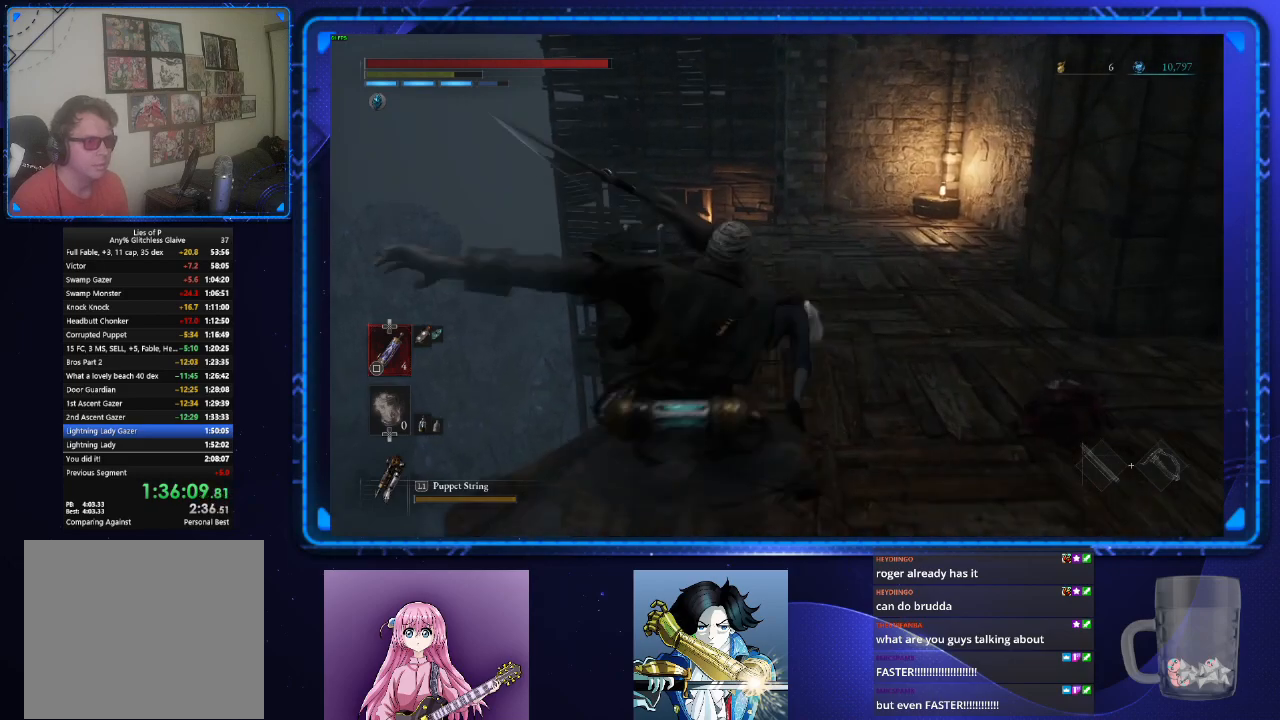
{"buttons": ["CIRCLE"], "left_stick": "up", "right_stick": "center", "events": [[333, "CIRCLE", "down"]]}
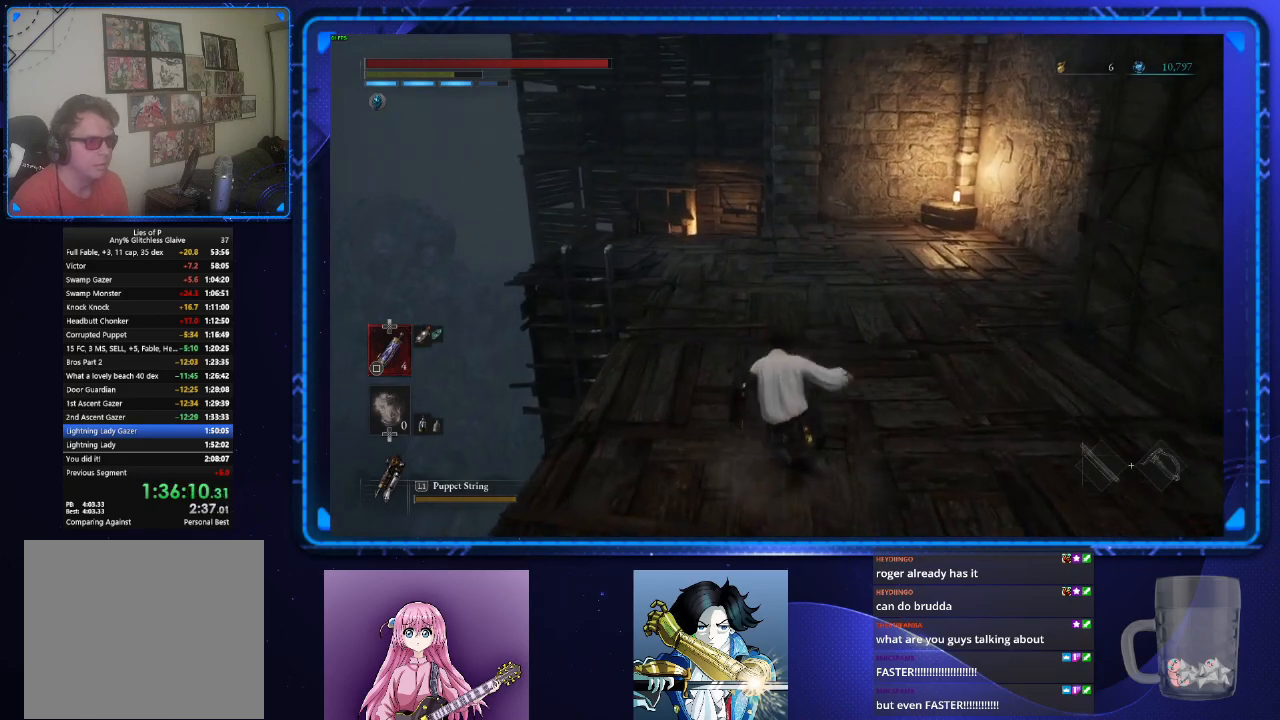
{"buttons": ["CIRCLE"], "left_stick": "up", "right_stick": "center", "events": []}
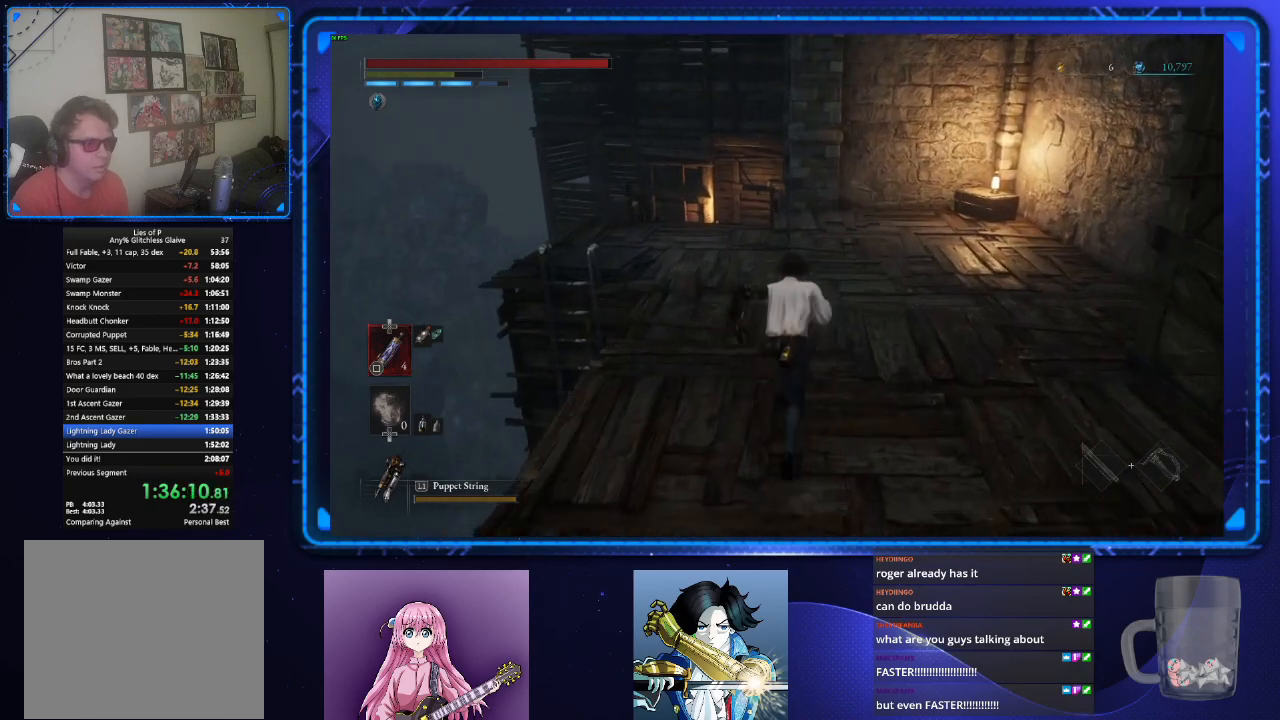
{"buttons": ["CIRCLE"], "left_stick": "up", "right_stick": "center", "events": []}
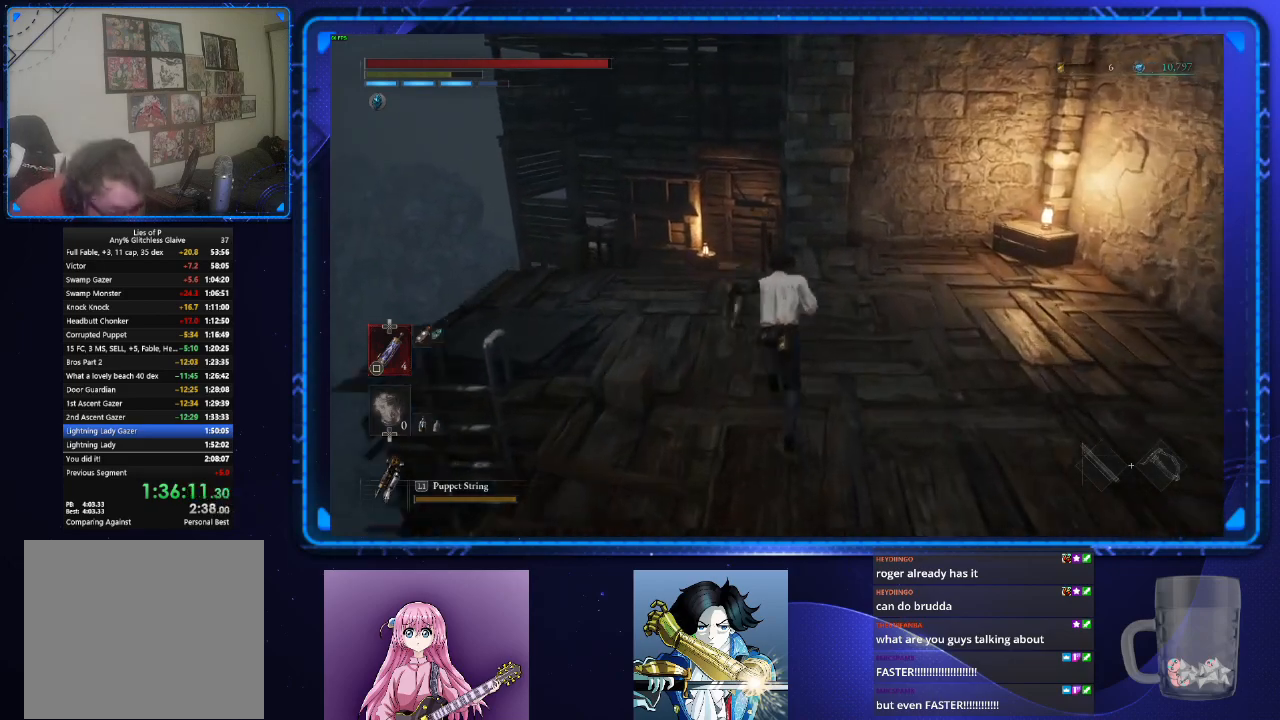
{"buttons": ["CIRCLE"], "left_stick": "up", "right_stick": "center", "events": []}
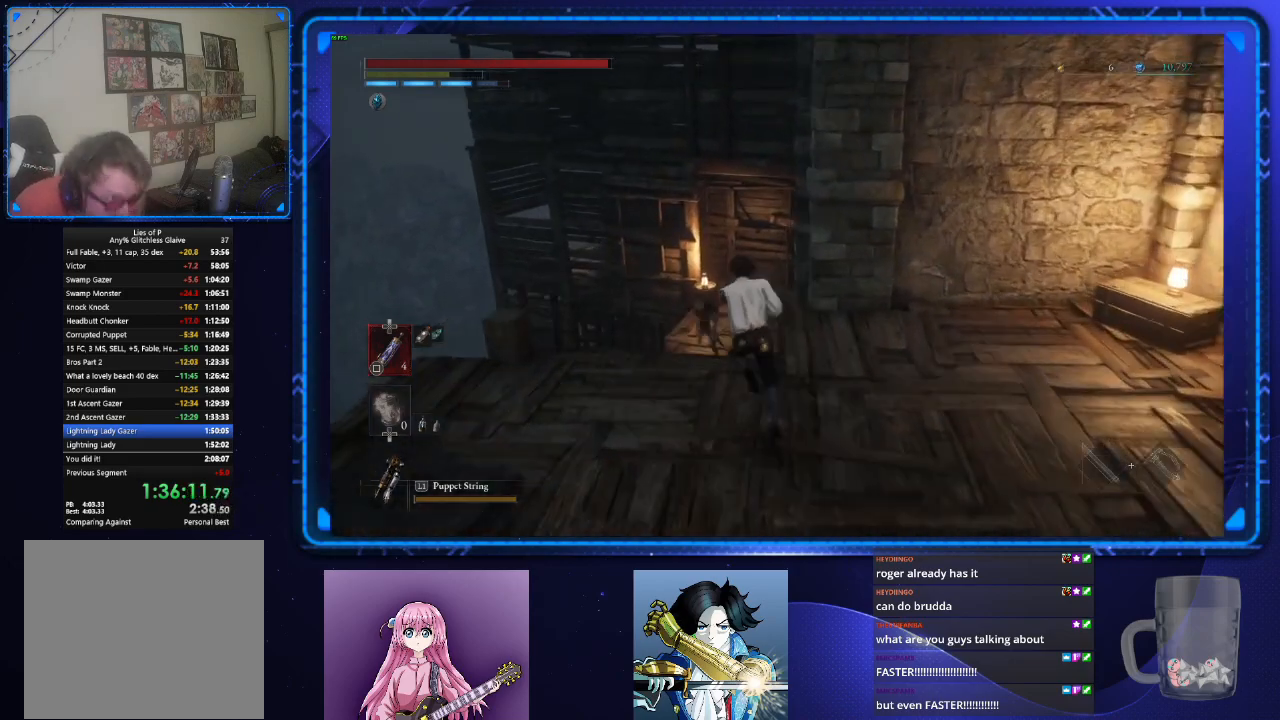
{"buttons": ["CIRCLE"], "left_stick": "up", "right_stick": "center", "events": []}
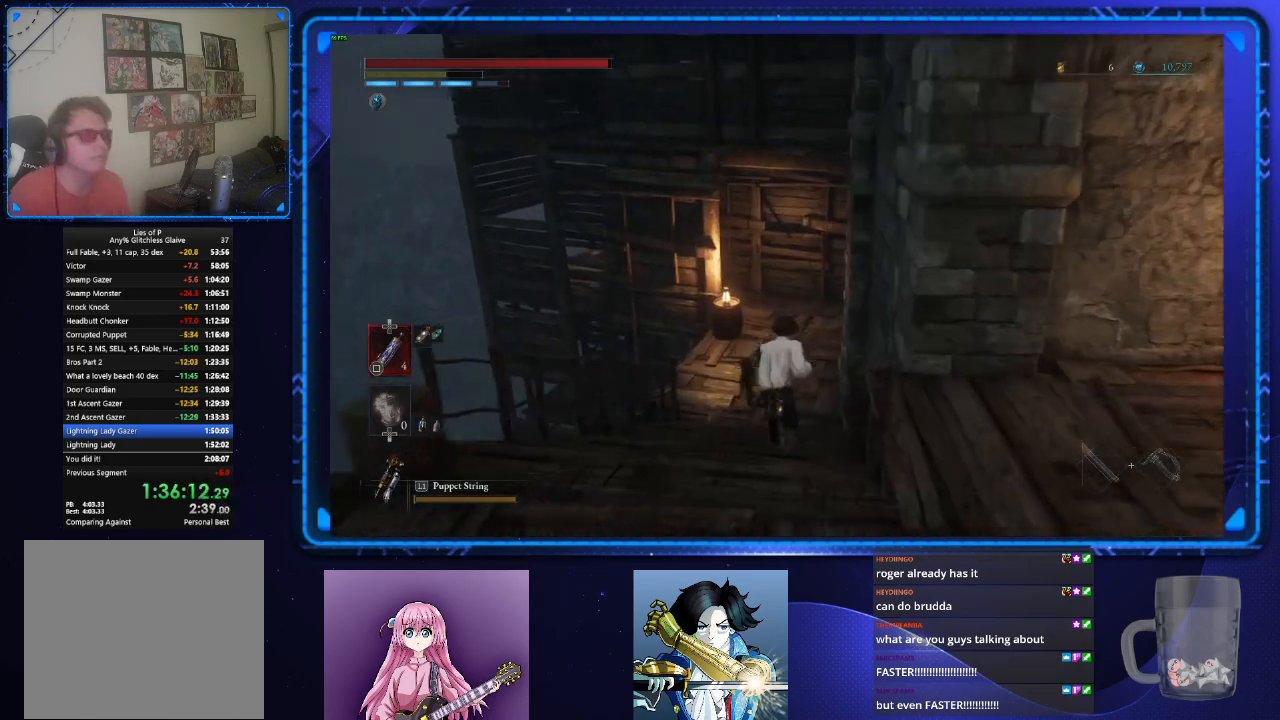
{"buttons": ["CIRCLE"], "left_stick": "up", "right_stick": "center", "events": []}
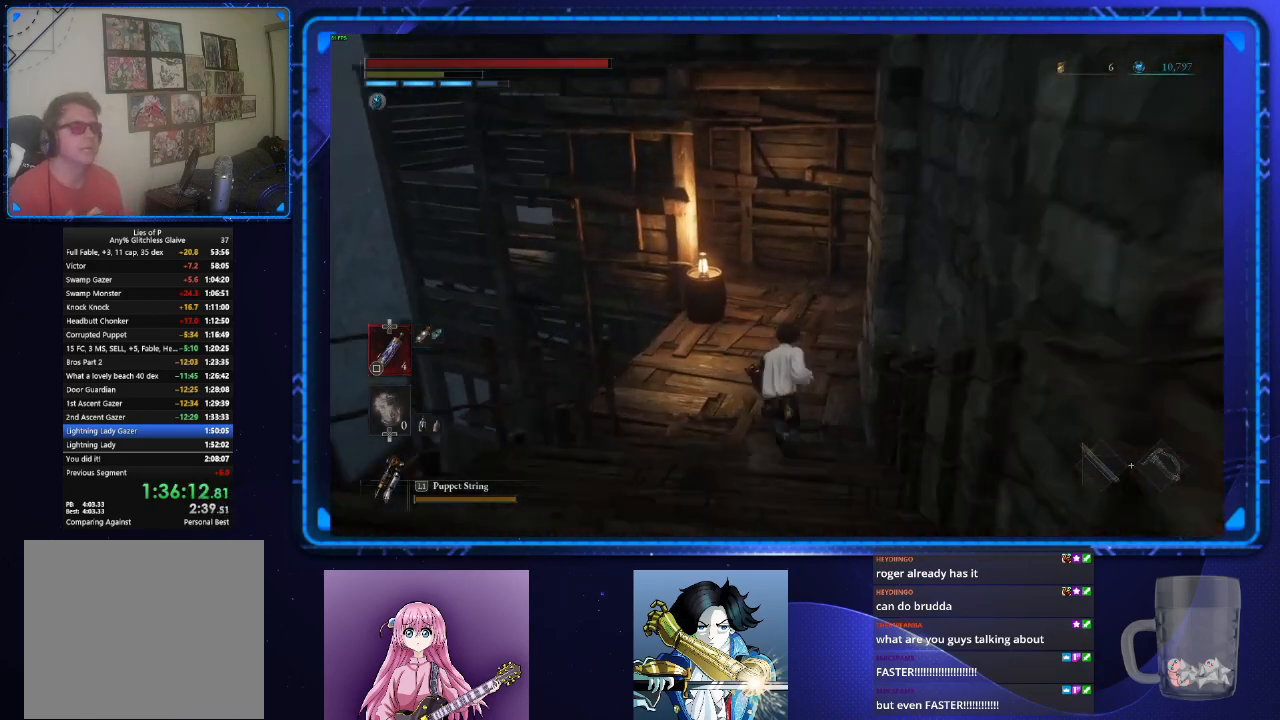
{"buttons": ["CIRCLE"], "left_stick": "up", "right_stick": "center", "events": []}
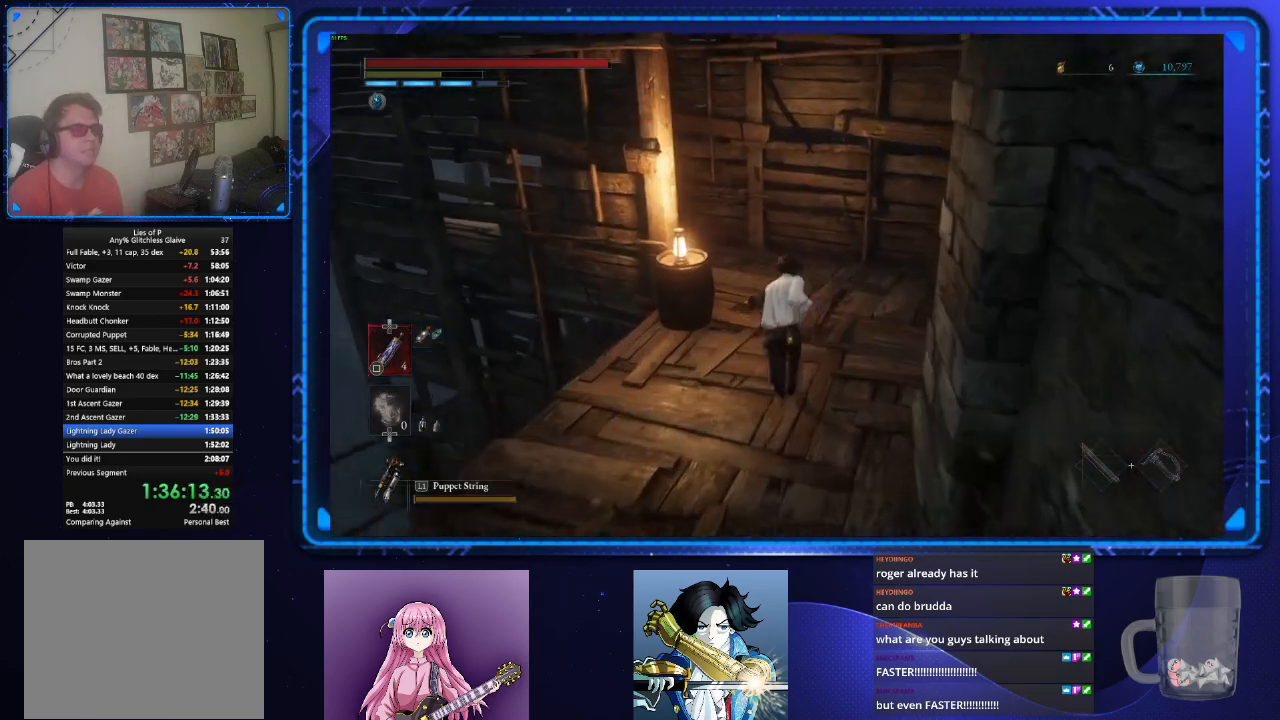
{"buttons": ["CIRCLE"], "left_stick": "up", "right_stick": "center", "events": [[17, "right_stick", "left"], [467, "right_stick", "center"]]}
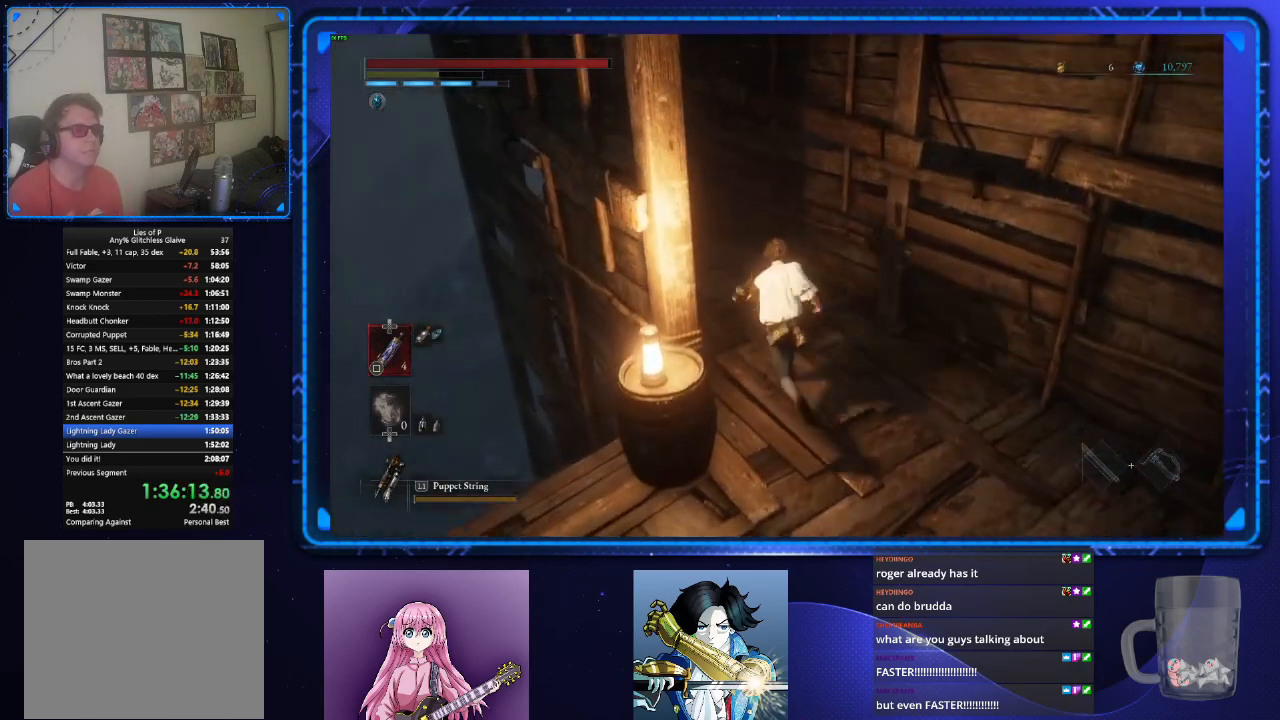
{"buttons": ["CIRCLE"], "left_stick": "up-left", "right_stick": "right", "events": [[183, "left_stick", "up-left"], [417, "right_stick", "right"]]}
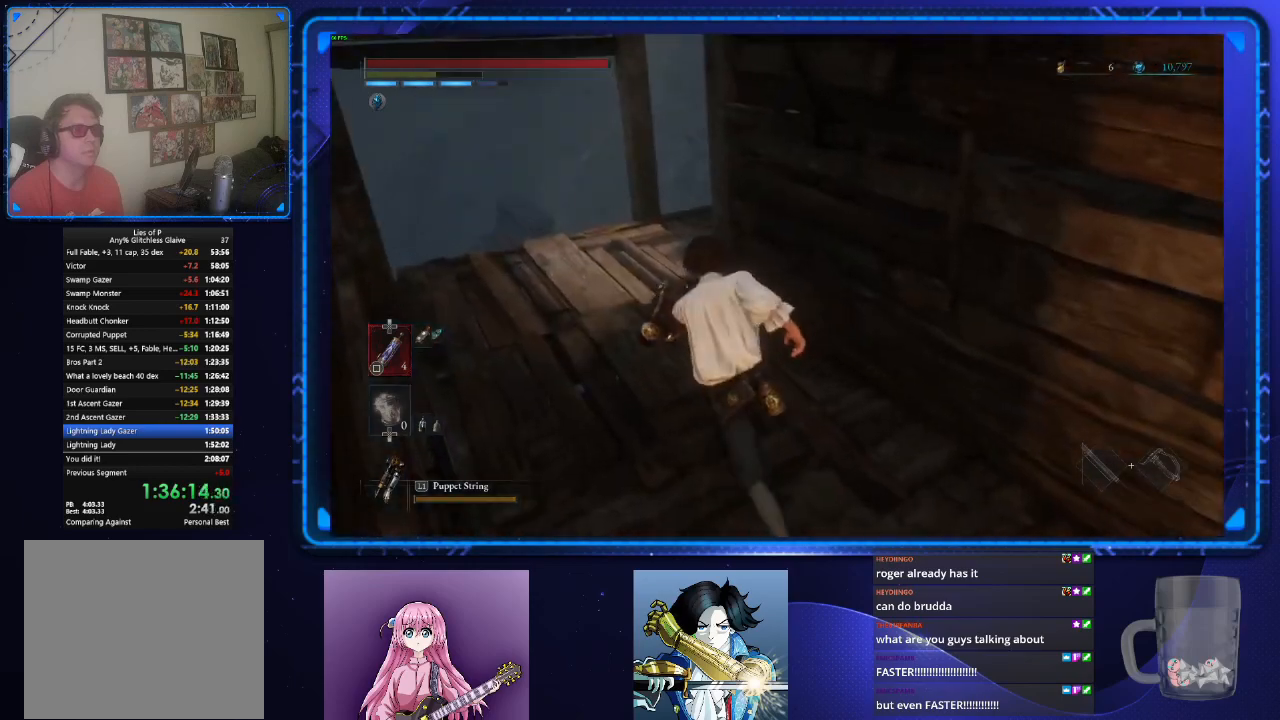
{"buttons": ["CIRCLE"], "left_stick": "up", "right_stick": "up-right", "events": [[284, "left_stick", "up"], [467, "right_stick", "up-right"]]}
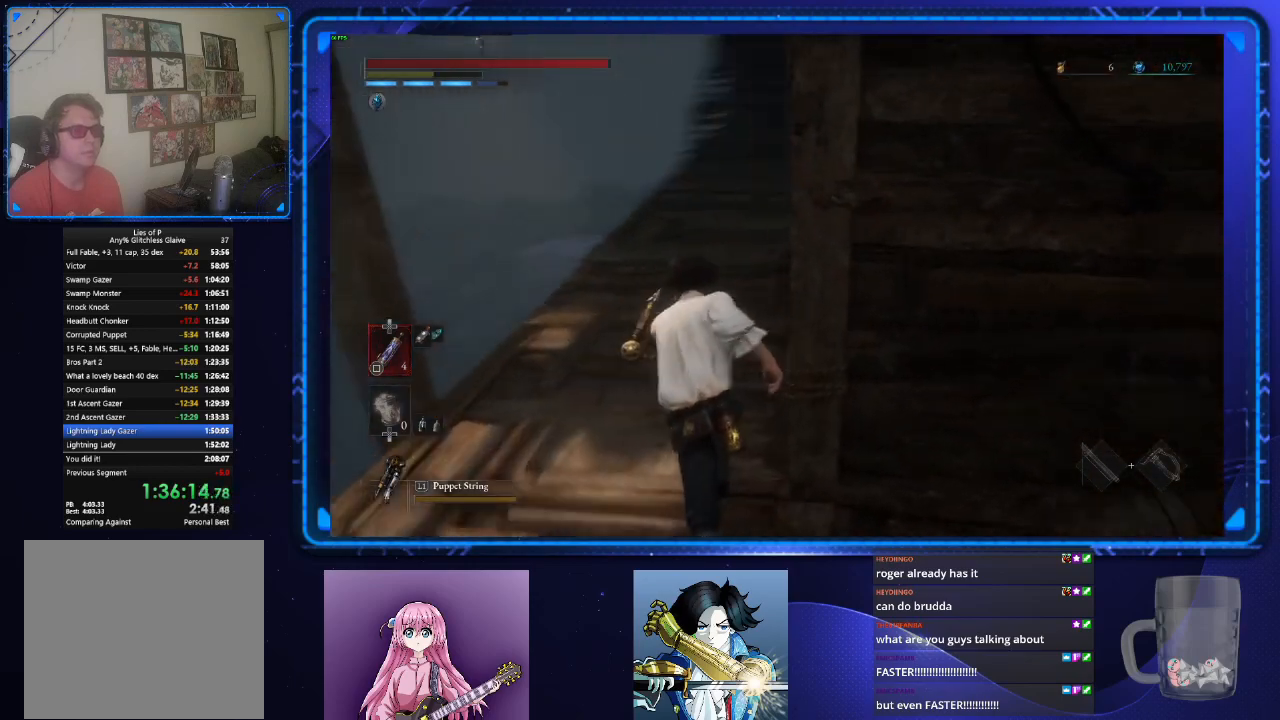
{"buttons": ["CIRCLE"], "left_stick": "up", "right_stick": "center", "events": [[133, "right_stick", "center"]]}
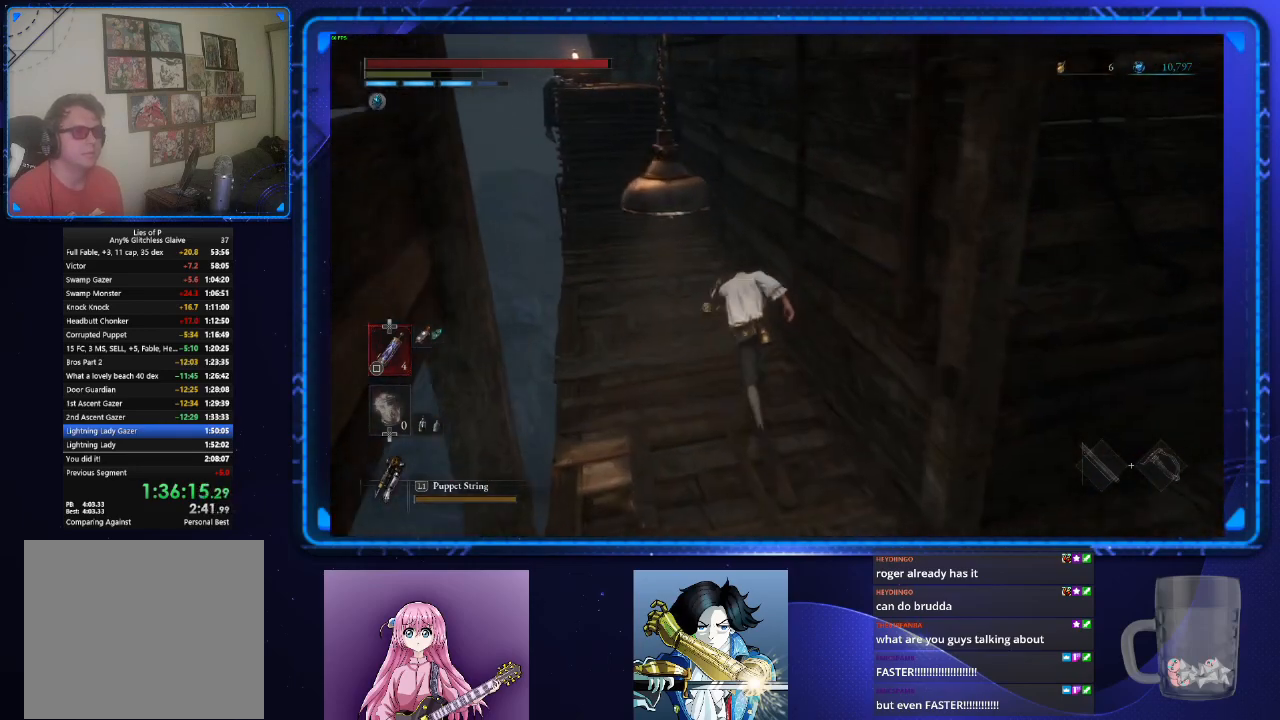
{"buttons": ["CIRCLE"], "left_stick": "up", "right_stick": "center", "events": [[100, "right_stick", "up-left"], [200, "right_stick", "center"]]}
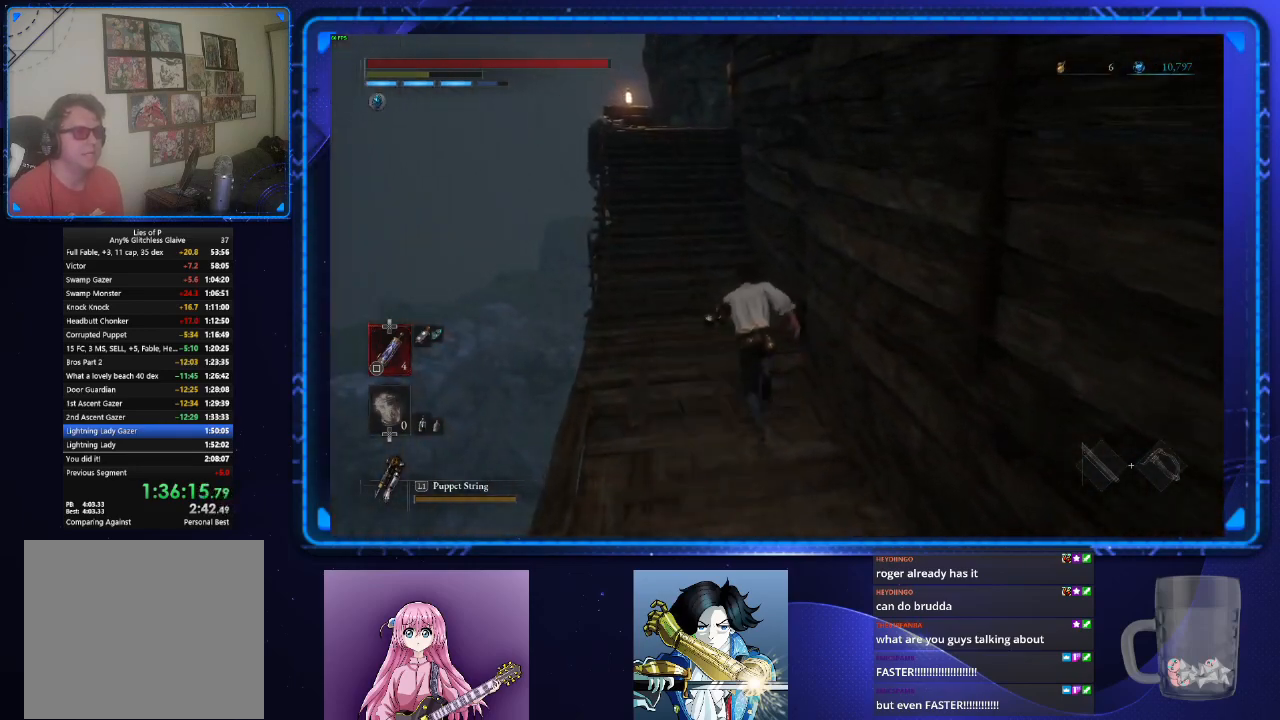
{"buttons": ["CIRCLE"], "left_stick": "up", "right_stick": "right", "events": [[333, "right_stick", "right"]]}
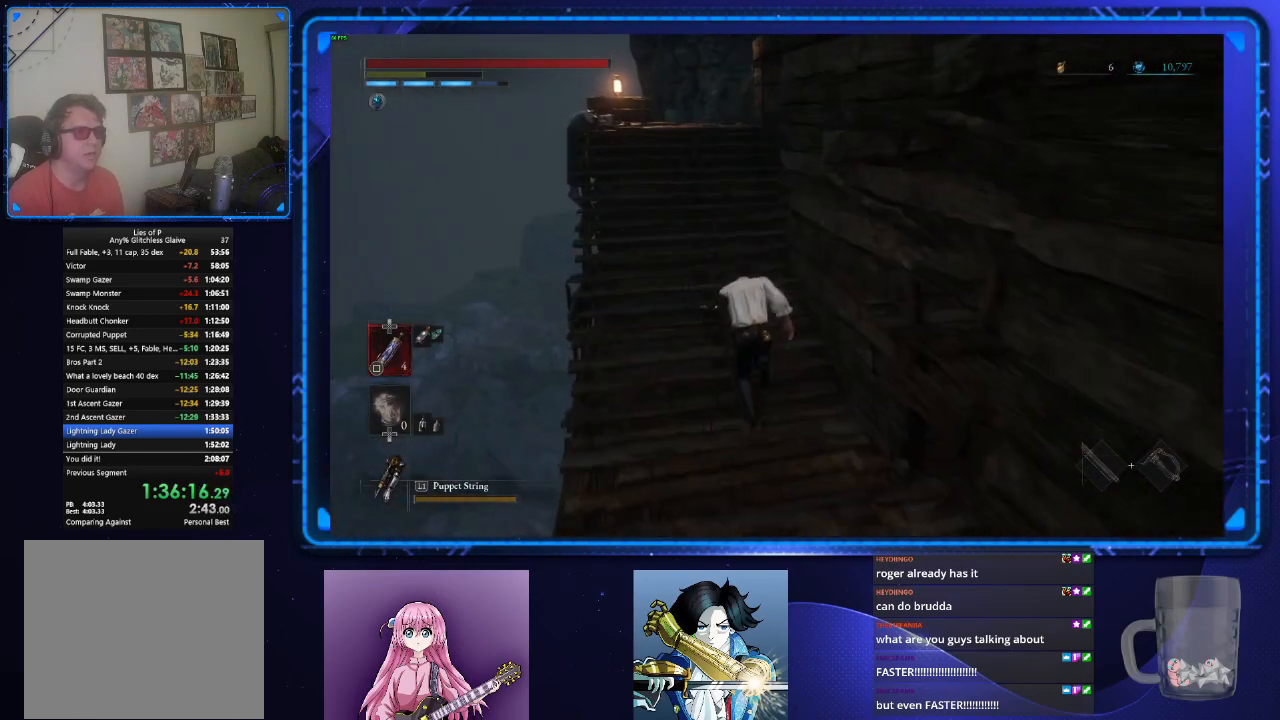
{"buttons": ["CIRCLE"], "left_stick": "up", "right_stick": "right", "events": []}
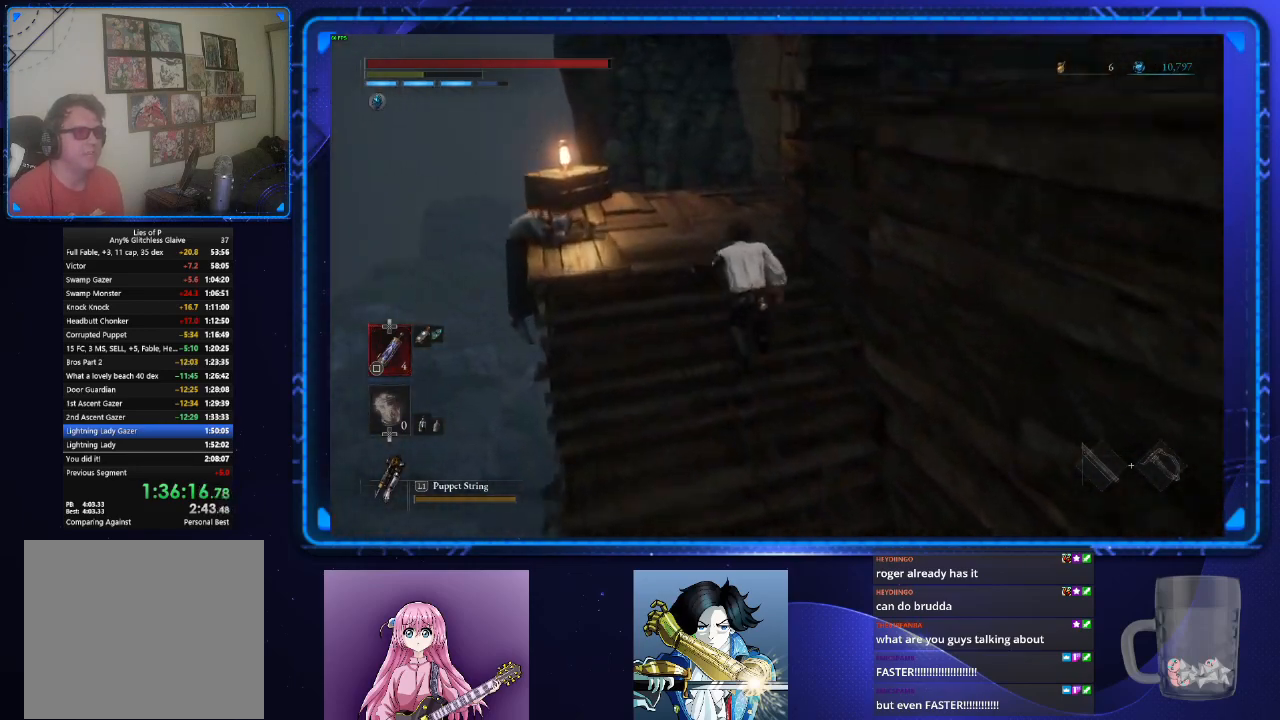
{"buttons": ["CIRCLE"], "left_stick": "up", "right_stick": "right", "events": []}